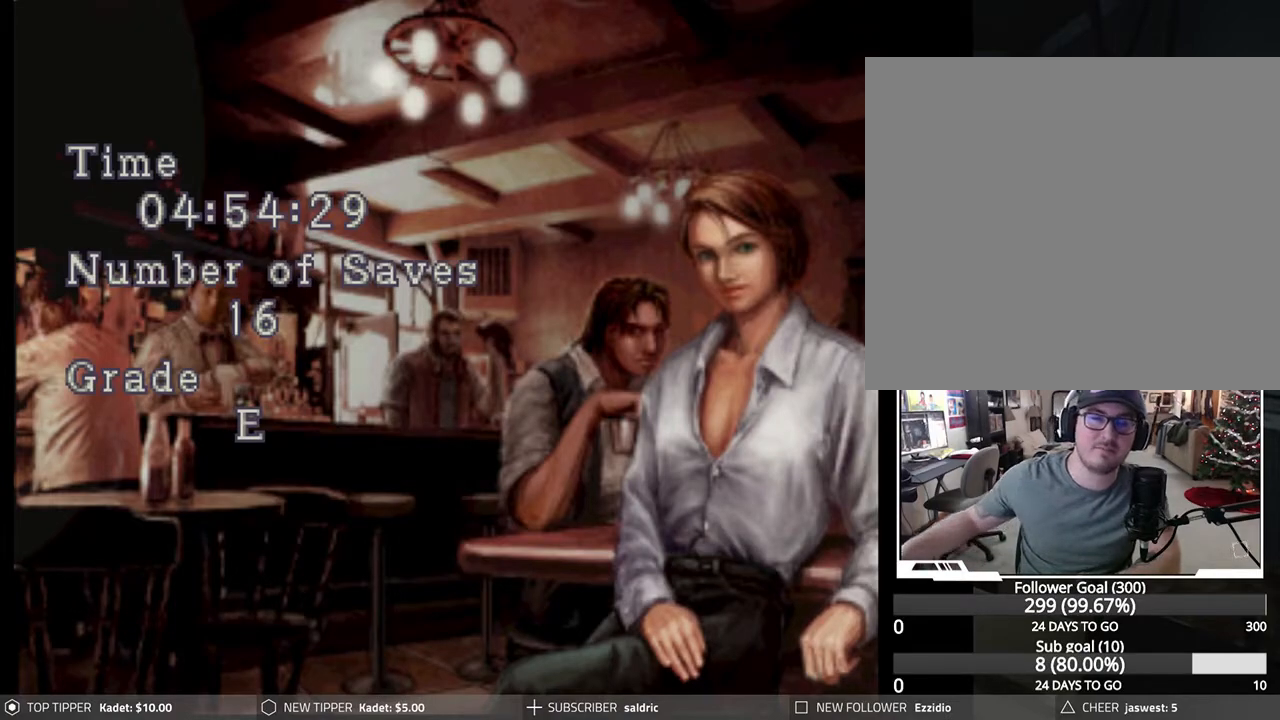
Gameplay with a controller (PlayStation layout); each line is a JSON object with the inputs held at the frame after it. "events" lists button and stick changes between this image and that frame as [ms after this image, input, new state], when the widget could be followed in between. Not read: right_stick.
{"buttons": ["START"], "left_stick": "center", "events": [[350, "START", "down"]]}
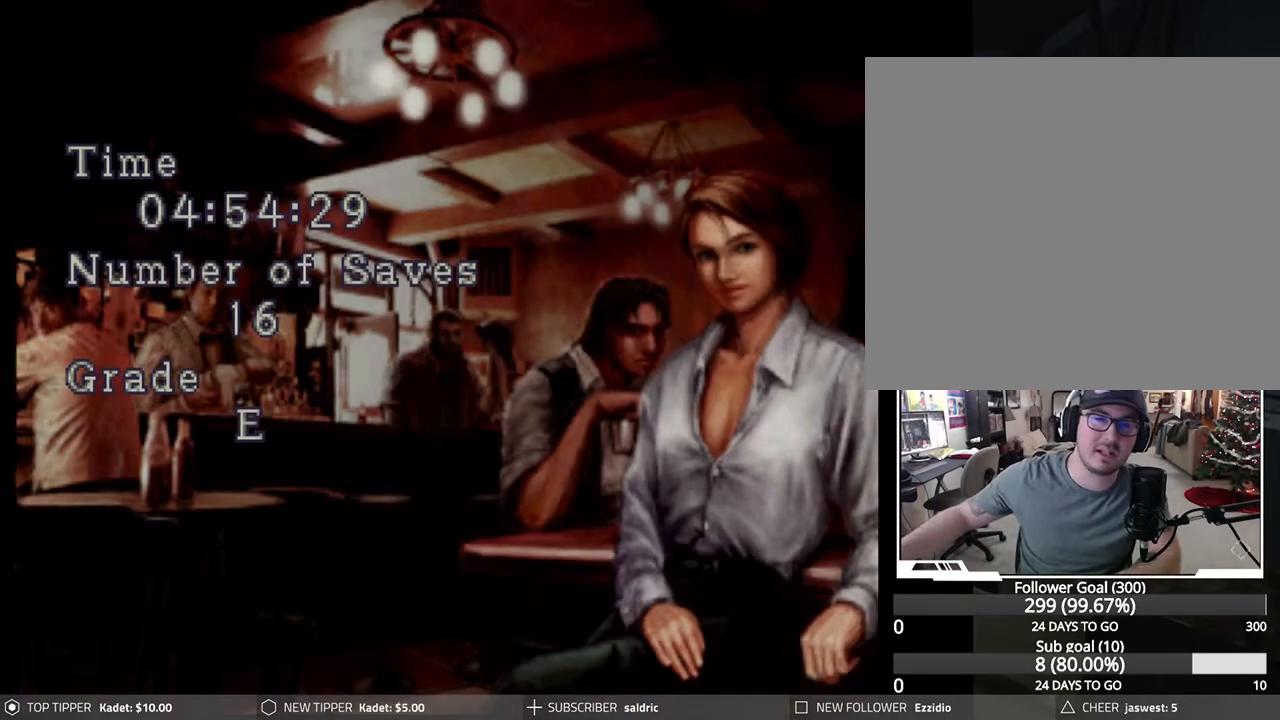
{"buttons": [], "left_stick": "center", "events": [[17, "START", "up"]]}
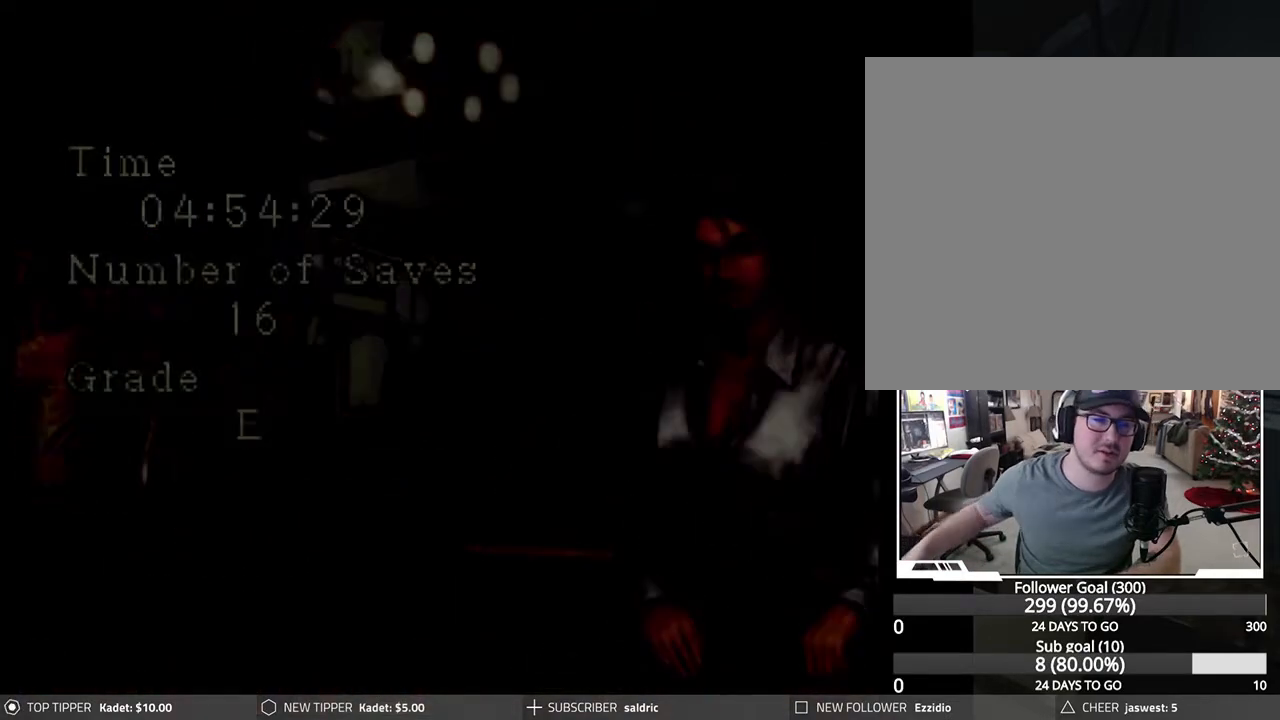
{"buttons": [], "left_stick": "center", "events": []}
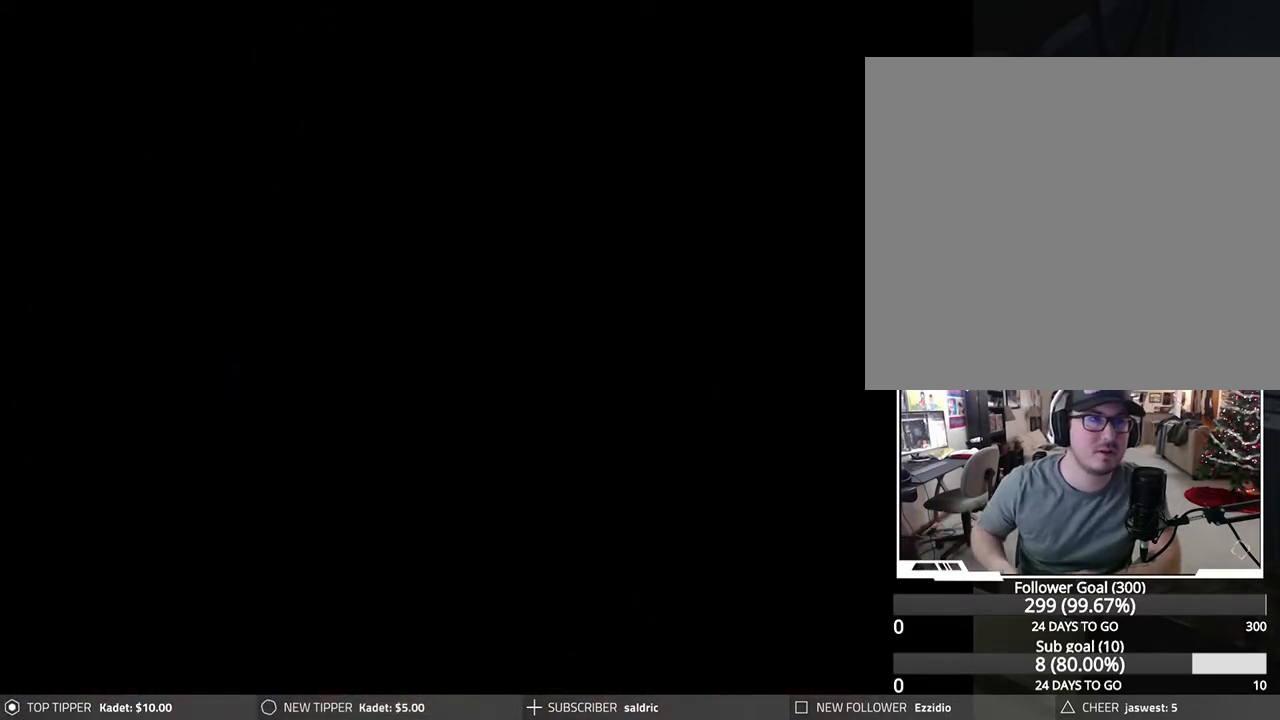
{"buttons": [], "left_stick": "center", "events": []}
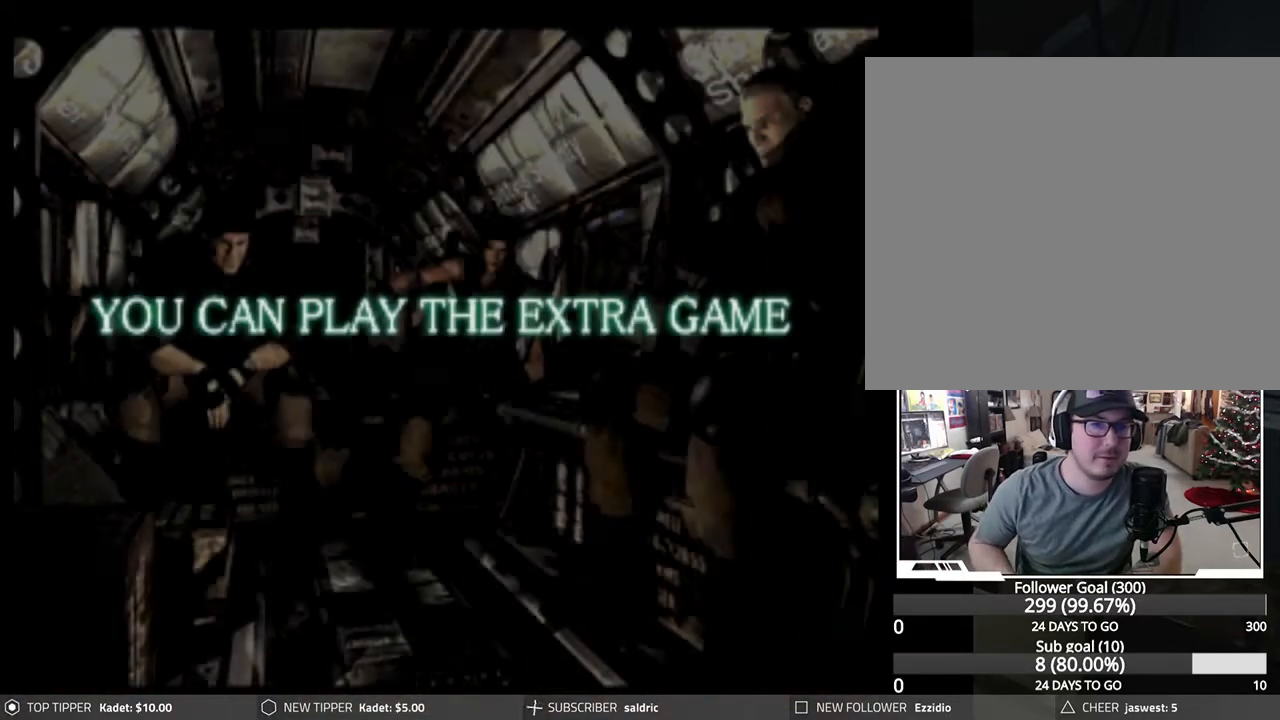
{"buttons": ["CROSS"], "left_stick": "center", "events": [[450, "CROSS", "down"]]}
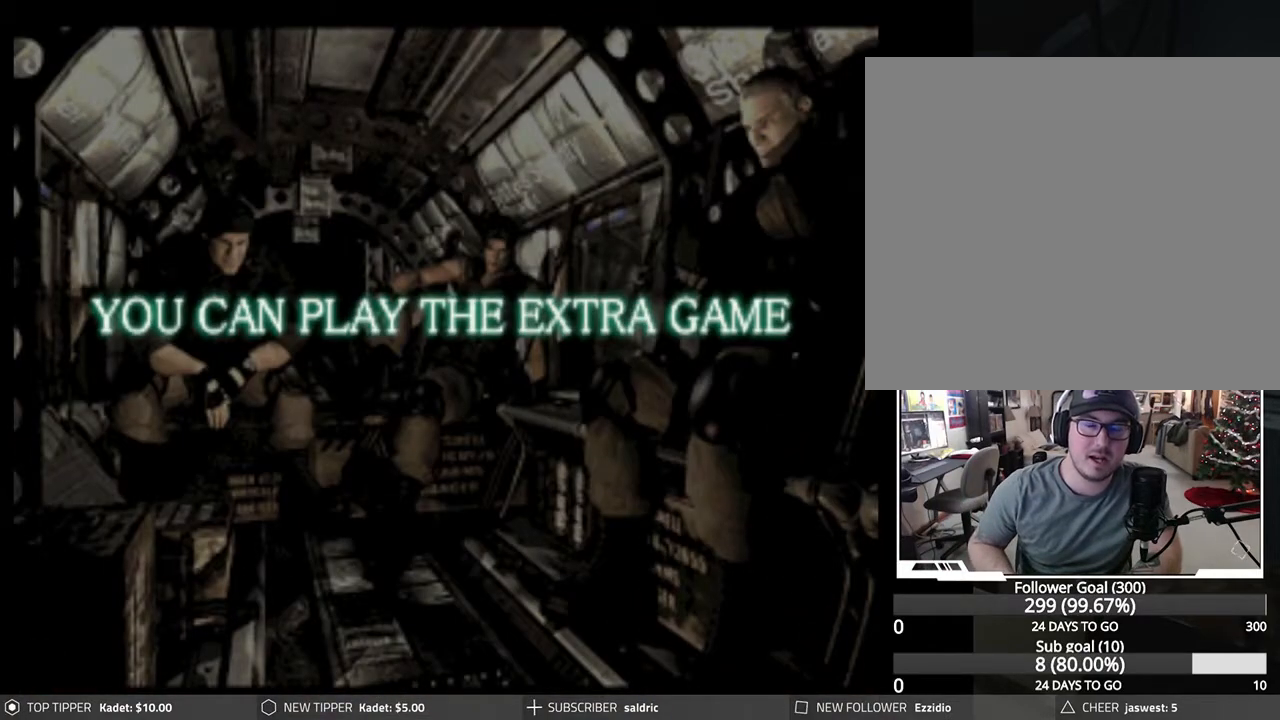
{"buttons": [], "left_stick": "center", "events": [[150, "CROSS", "up"]]}
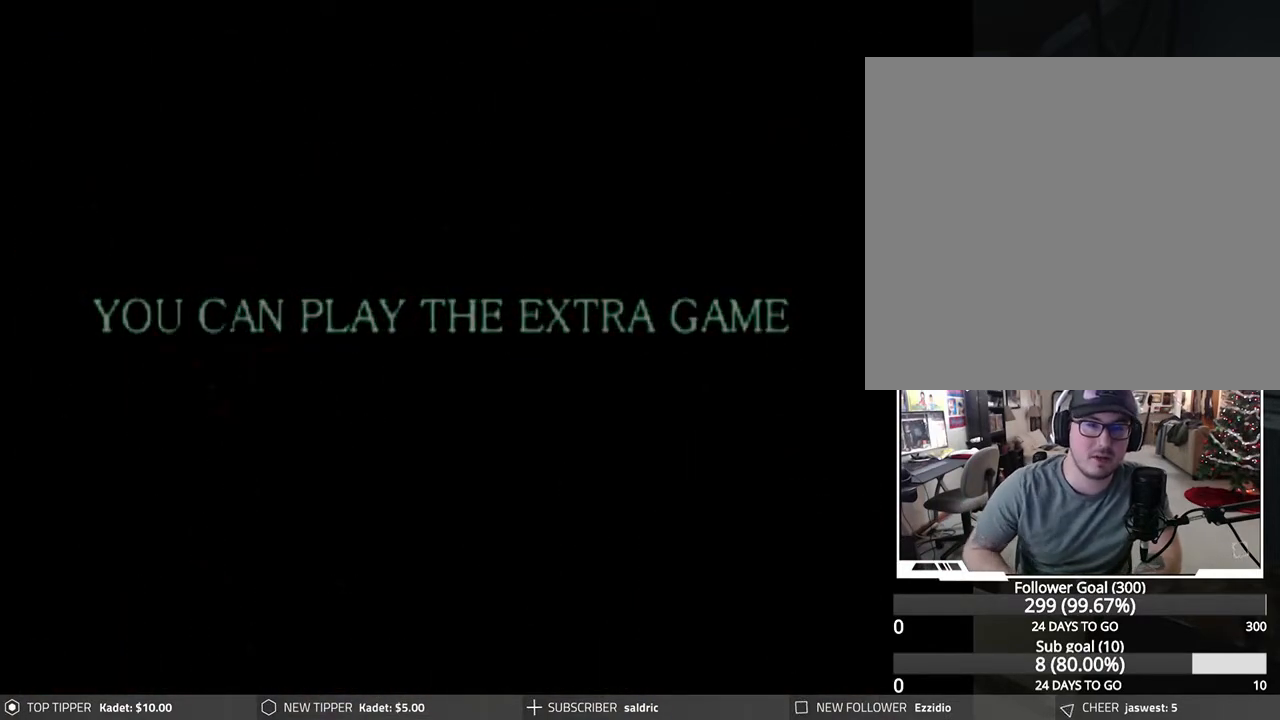
{"buttons": [], "left_stick": "center", "events": []}
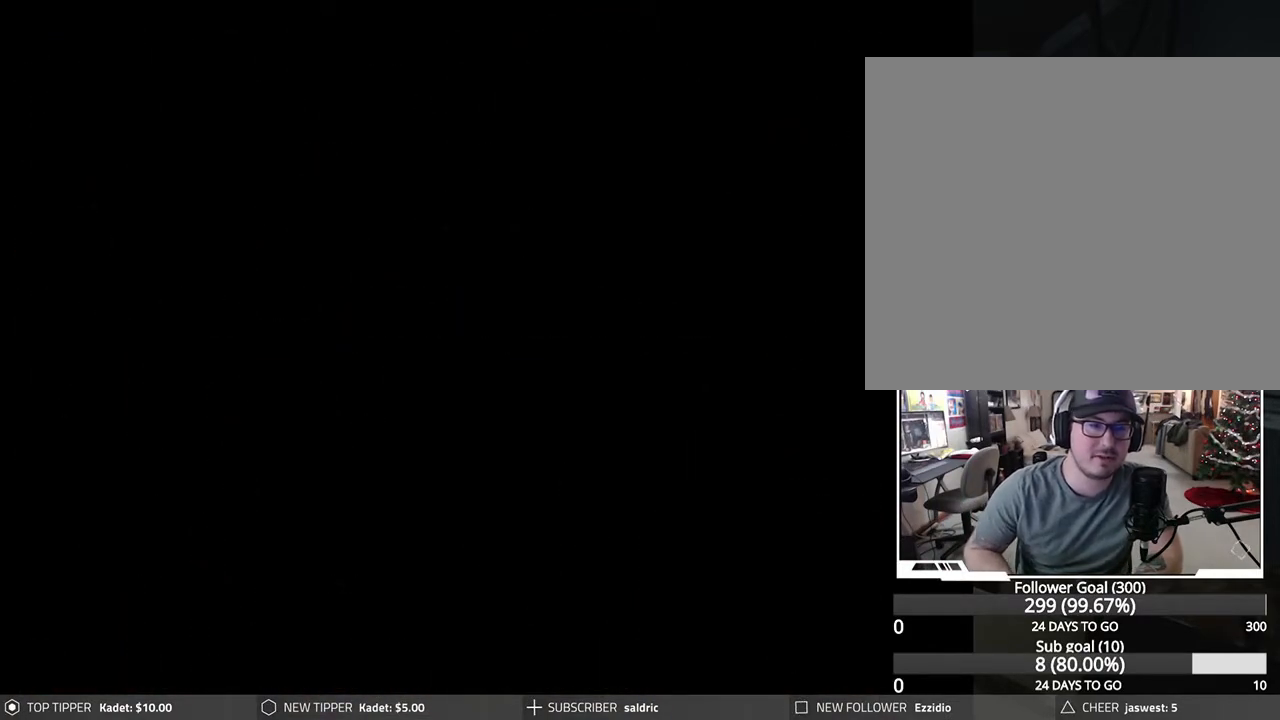
{"buttons": [], "left_stick": "center", "events": []}
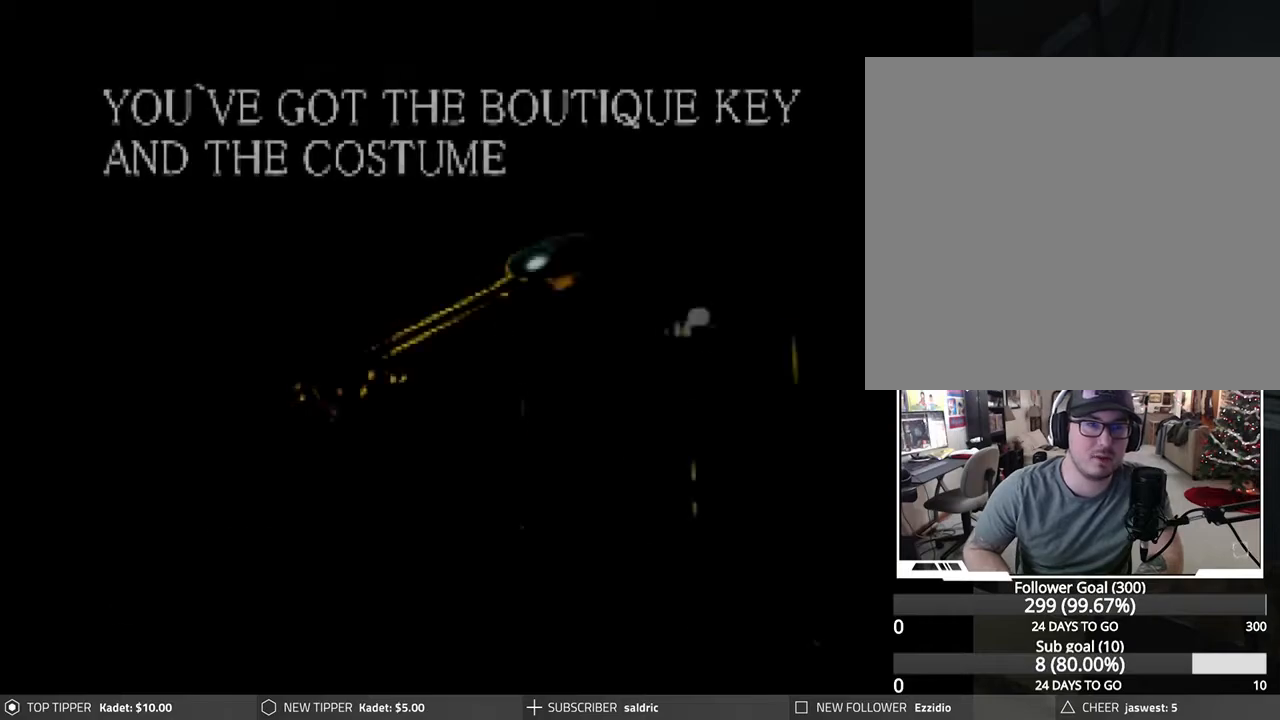
{"buttons": ["CROSS"], "left_stick": "center", "events": [[450, "CROSS", "down"]]}
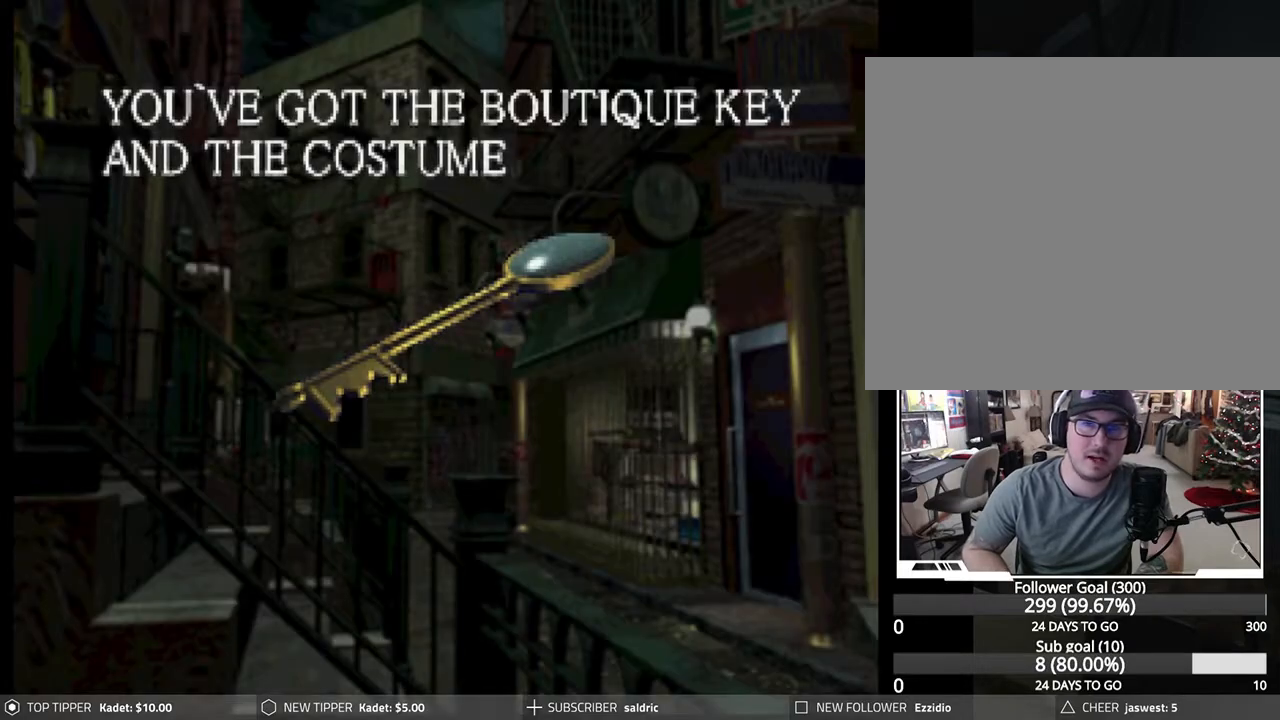
{"buttons": [], "left_stick": "center", "events": [[200, "CROSS", "up"]]}